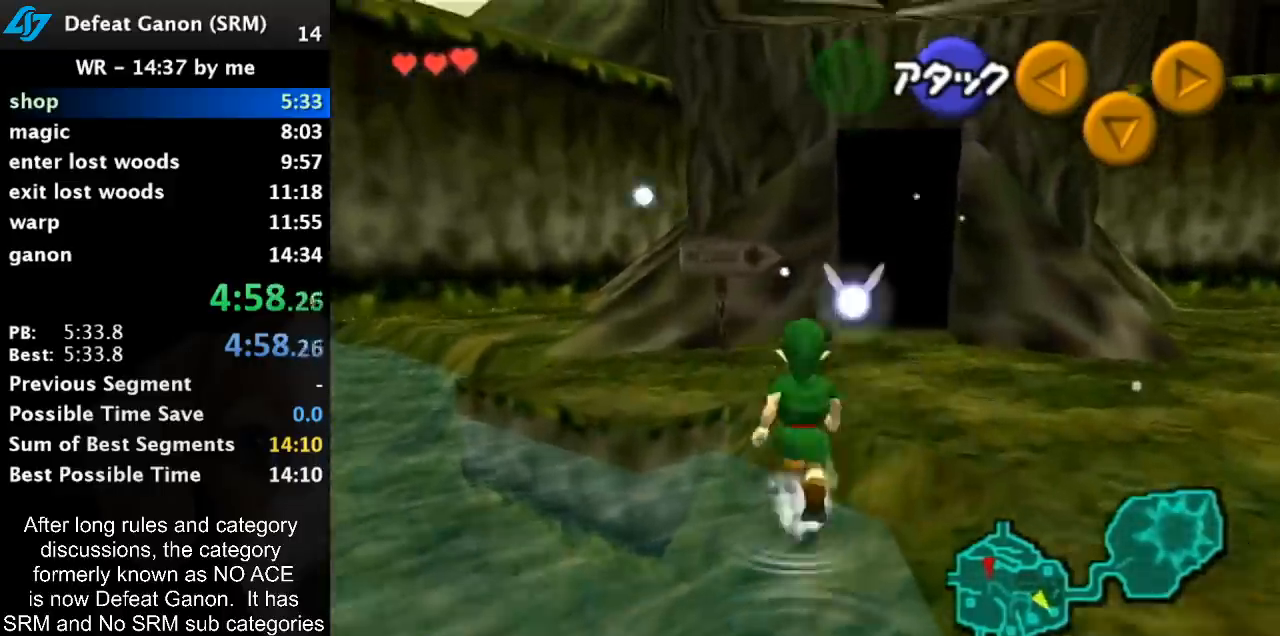
Gameplay with a controller (Nintendo layout); each line is a JSON object with the inputs held at the frame after it. "events" lists button and stick changes between this image and that frame as [ms after this image, input, new state], when the widget could be followed in between. Not read: L3 R3.
{"buttons": [], "left_stick": "left", "right_stick": "center", "events": [[250, "left_stick", "up-left"], [433, "left_stick", "left"]]}
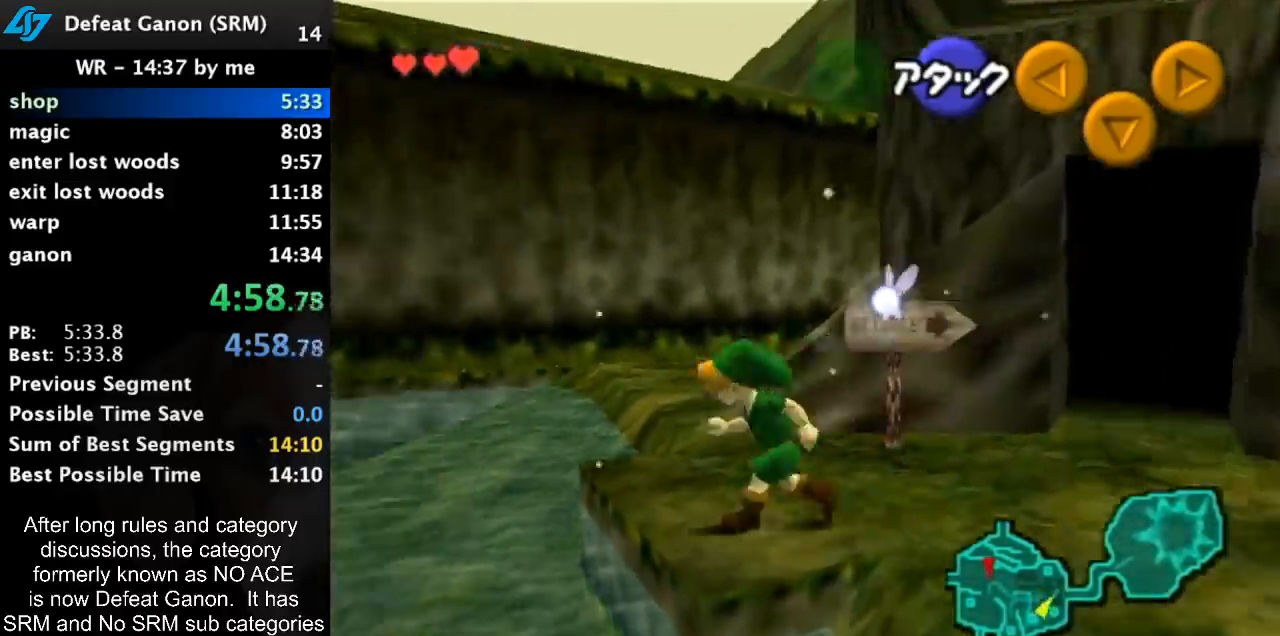
{"buttons": ["A"], "left_stick": "left", "right_stick": "center", "events": [[283, "A", "down"], [383, "A", "up"], [433, "A", "down"]]}
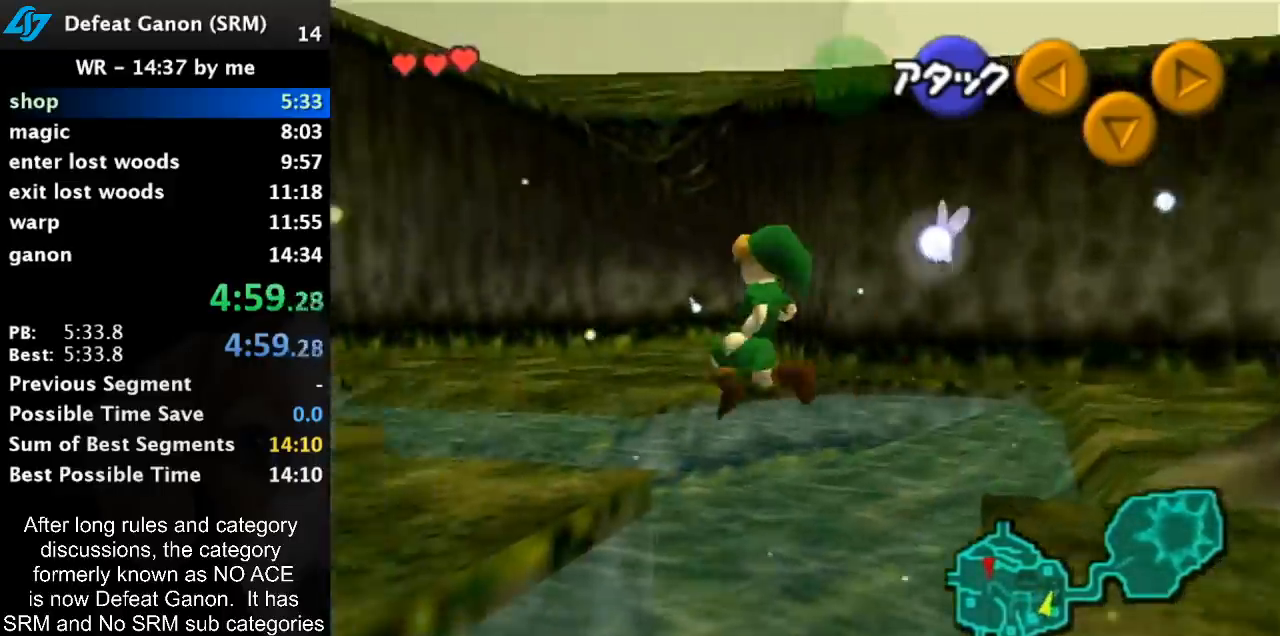
{"buttons": [], "left_stick": "up-left", "right_stick": "center", "events": [[67, "A", "up"], [250, "left_stick", "up-left"]]}
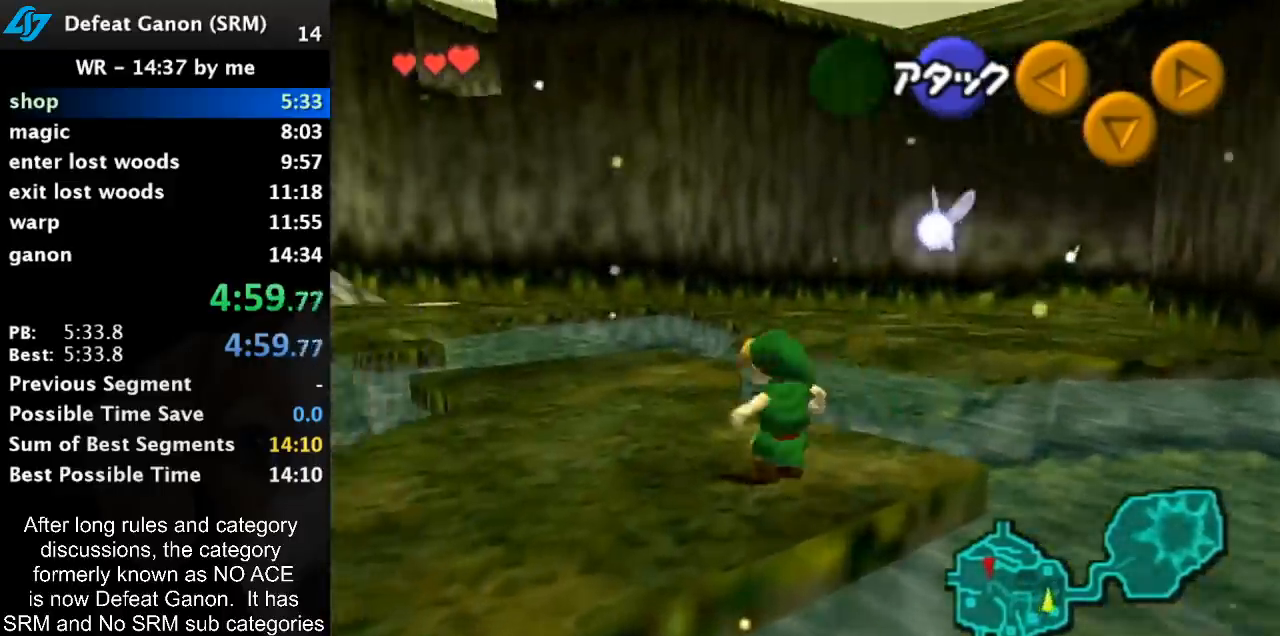
{"buttons": [], "left_stick": "up", "right_stick": "center", "events": [[183, "A", "down"], [333, "A", "up"], [433, "left_stick", "up"]]}
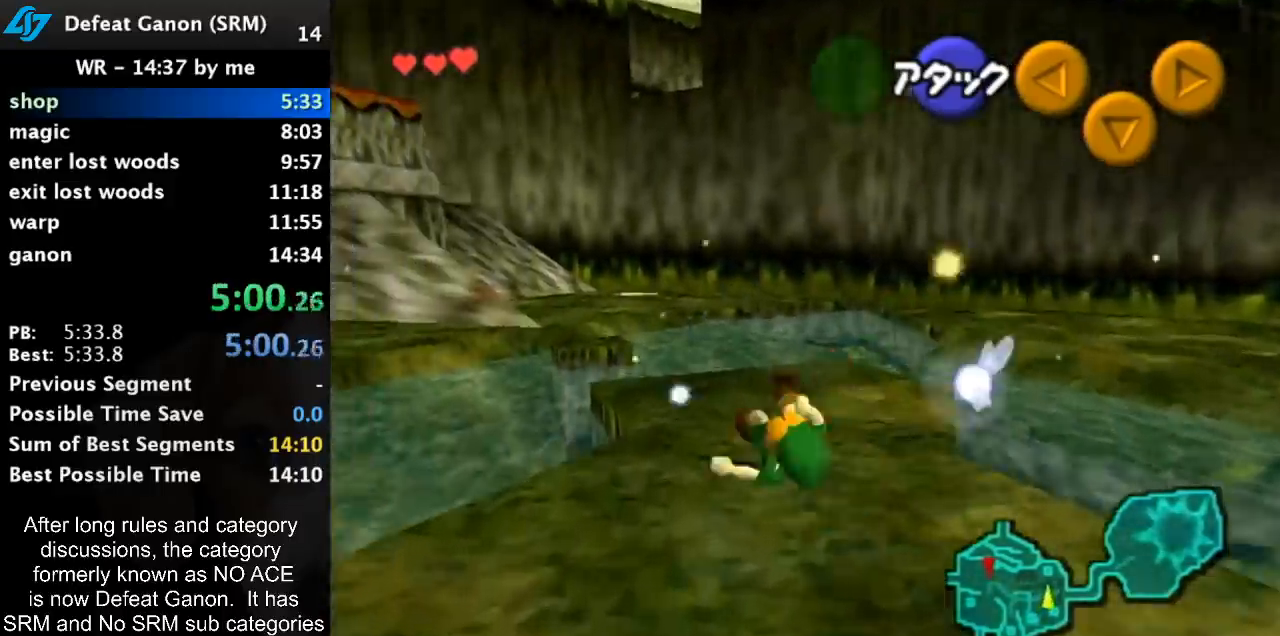
{"buttons": [], "left_stick": "up", "right_stick": "center", "events": []}
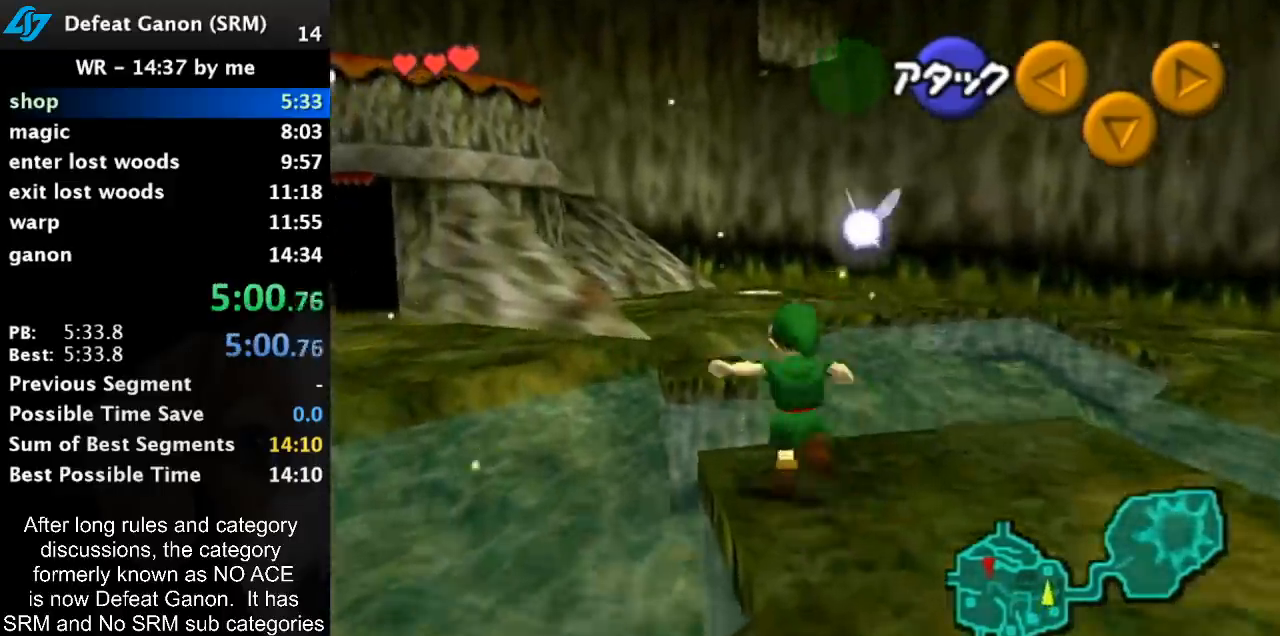
{"buttons": [], "left_stick": "up-left", "right_stick": "center", "events": [[67, "A", "down"], [250, "left_stick", "up-left"], [317, "A", "up"]]}
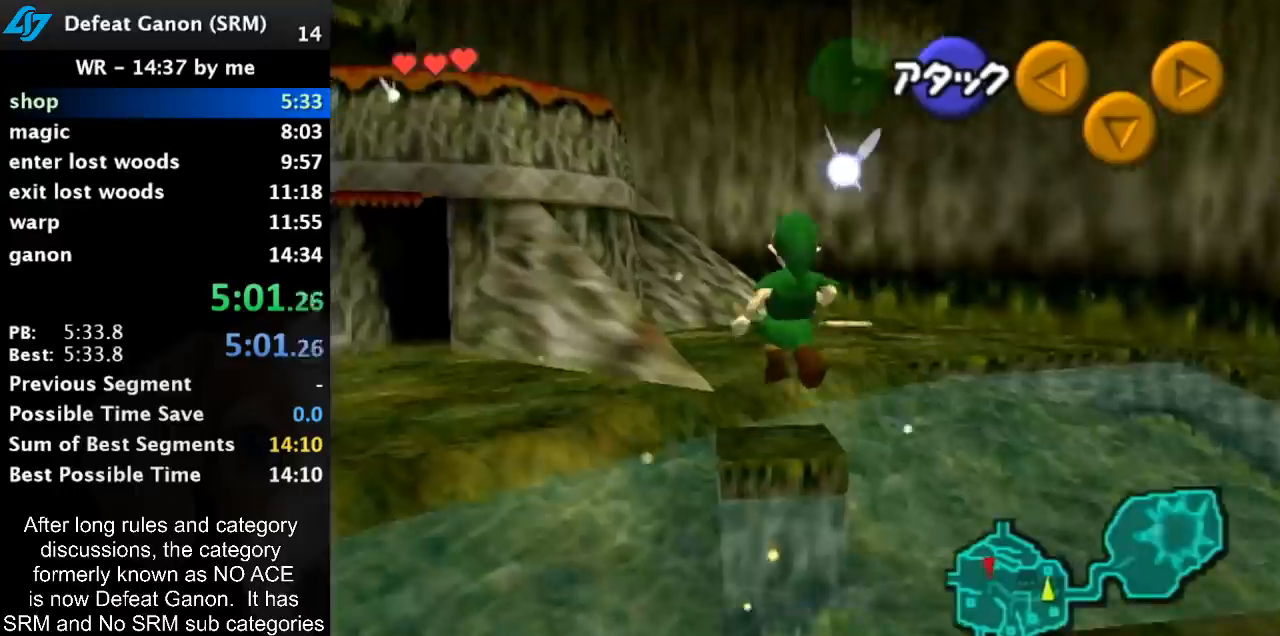
{"buttons": [], "left_stick": "up-left", "right_stick": "center", "events": []}
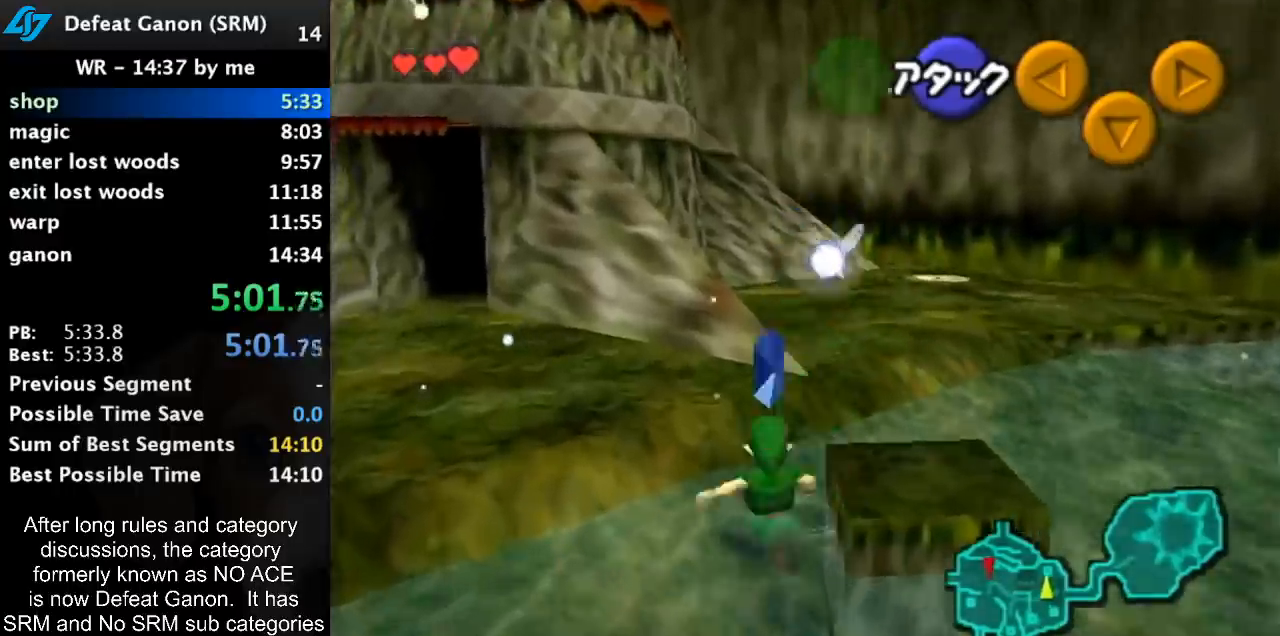
{"buttons": ["A"], "left_stick": "up-left", "right_stick": "center", "events": [[400, "A", "down"]]}
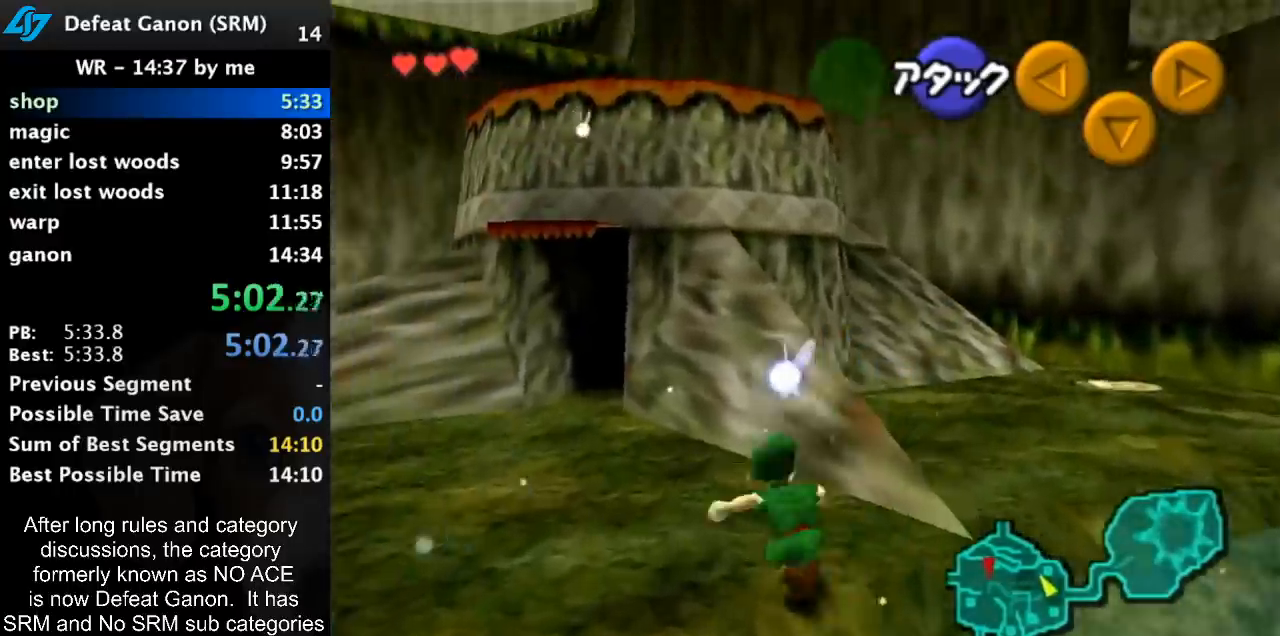
{"buttons": [], "left_stick": "up-left", "right_stick": "center", "events": [[117, "A", "up"]]}
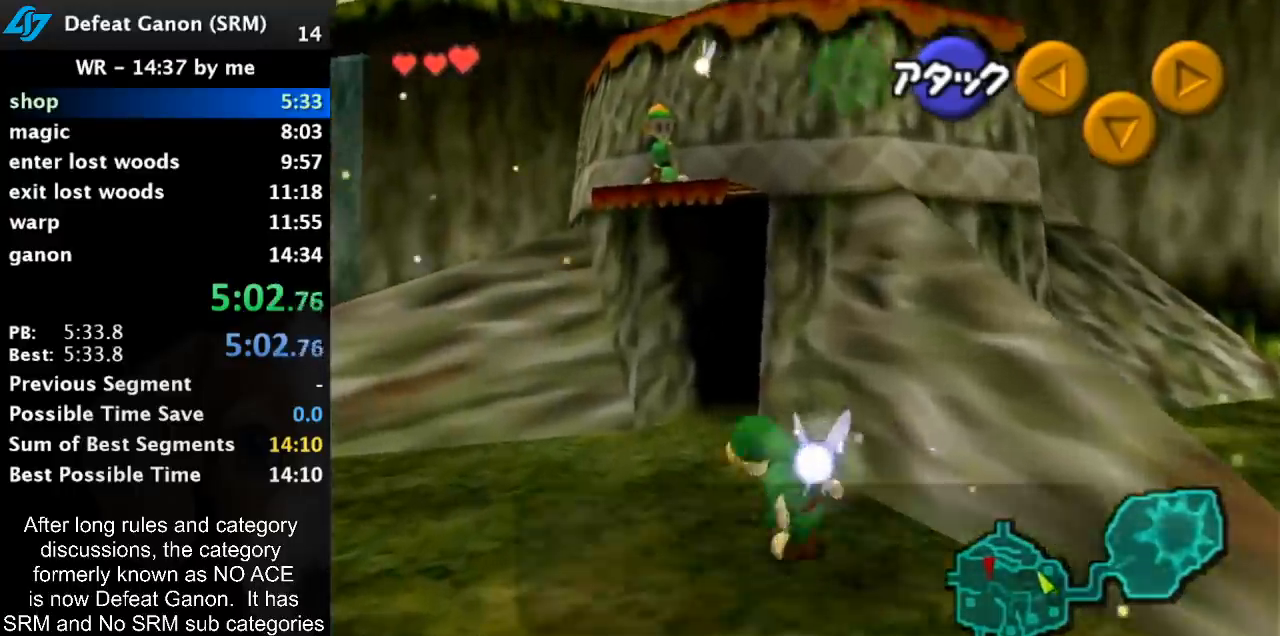
{"buttons": [], "left_stick": "center", "right_stick": "center", "events": [[367, "left_stick", "center"]]}
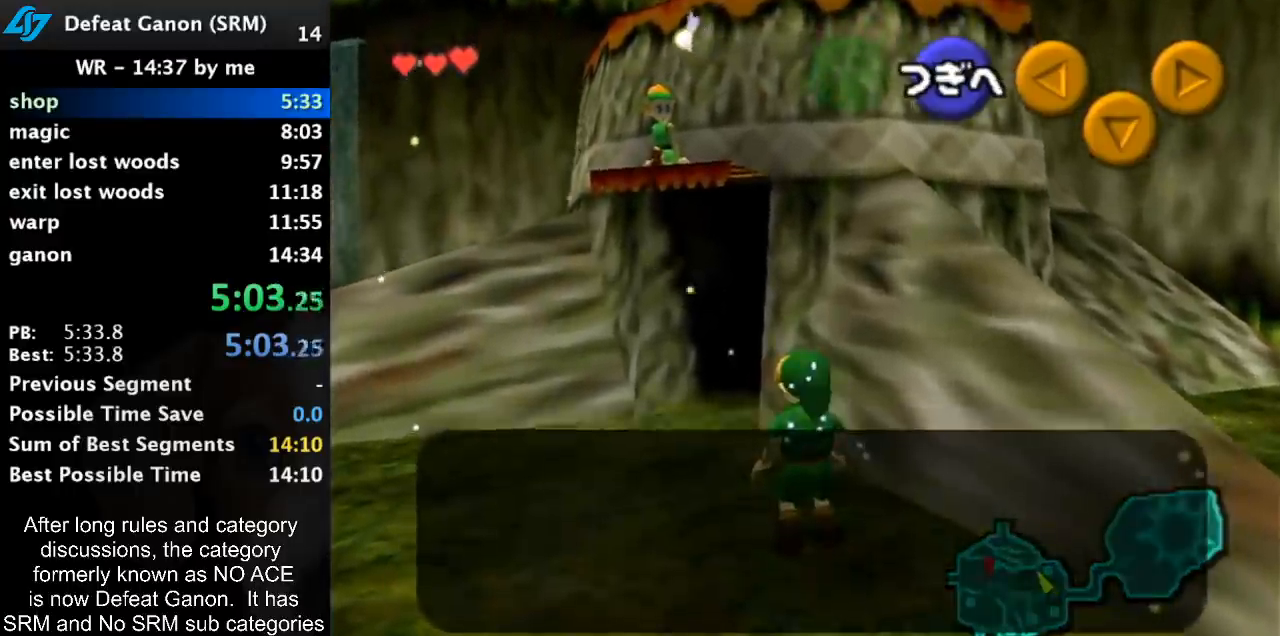
{"buttons": ["A", "B"], "left_stick": "up-left", "right_stick": "center", "events": [[33, "A", "down"], [33, "B", "down"], [33, "left_stick", "up-left"], [117, "A", "up"], [117, "B", "up"], [183, "A", "down"], [183, "B", "down"], [250, "A", "up"], [250, "B", "up"], [350, "A", "down"], [350, "B", "down"], [400, "A", "up"], [400, "B", "up"], [467, "A", "down"], [467, "B", "down"]]}
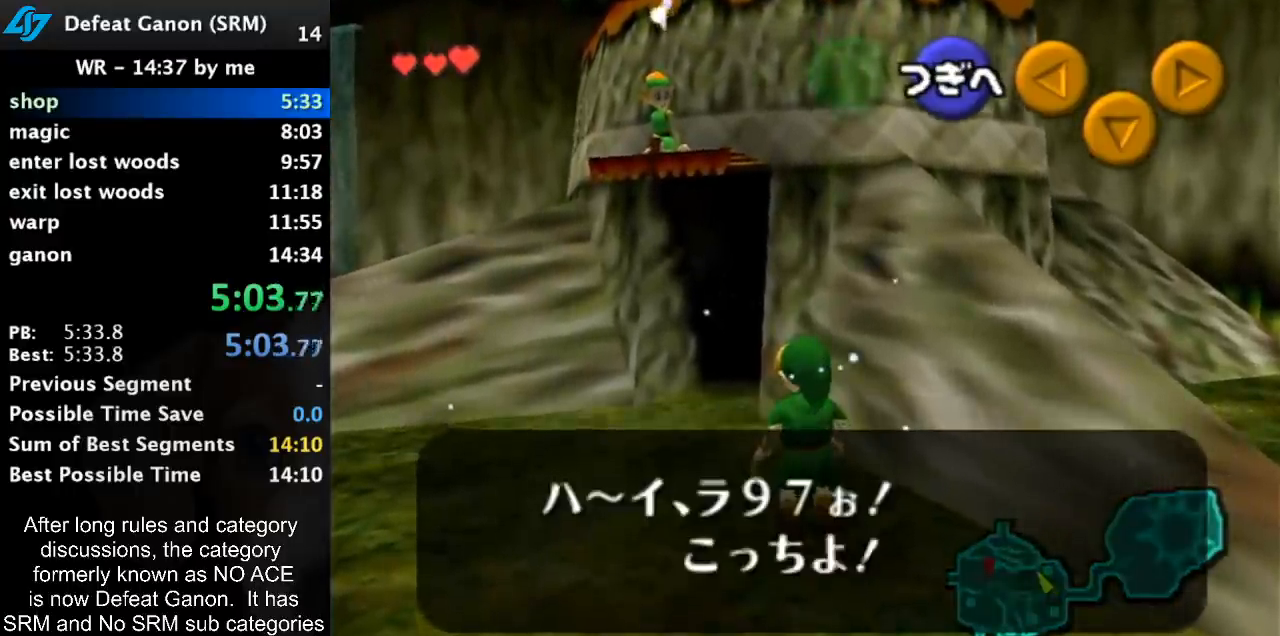
{"buttons": [], "left_stick": "up-left", "right_stick": "center", "events": [[33, "A", "up"], [33, "B", "up"], [117, "A", "down"], [117, "B", "down"], [183, "A", "up"], [183, "B", "up"], [250, "A", "down"], [250, "B", "down"], [317, "A", "up"], [317, "B", "up"], [400, "A", "down"], [400, "B", "down"], [433, "B", "up"], [467, "A", "up"]]}
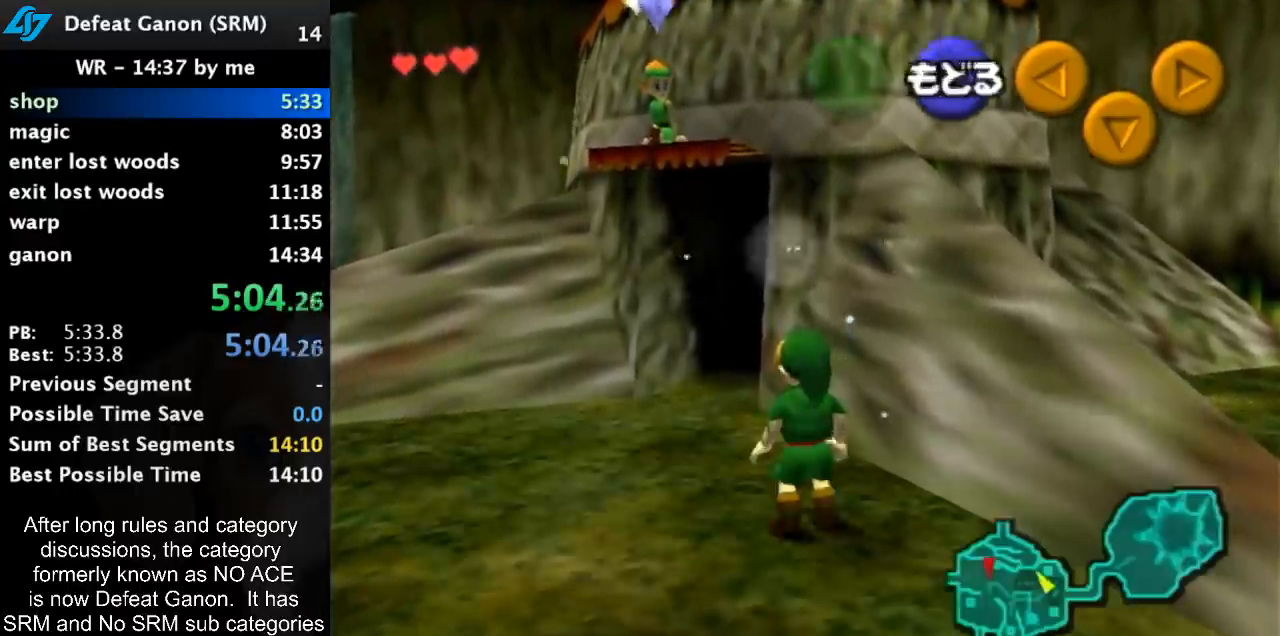
{"buttons": [], "left_stick": "up-left", "right_stick": "center", "events": [[33, "A", "down"], [117, "A", "up"], [183, "A", "down"], [250, "A", "up"], [350, "A", "down"], [433, "A", "up"]]}
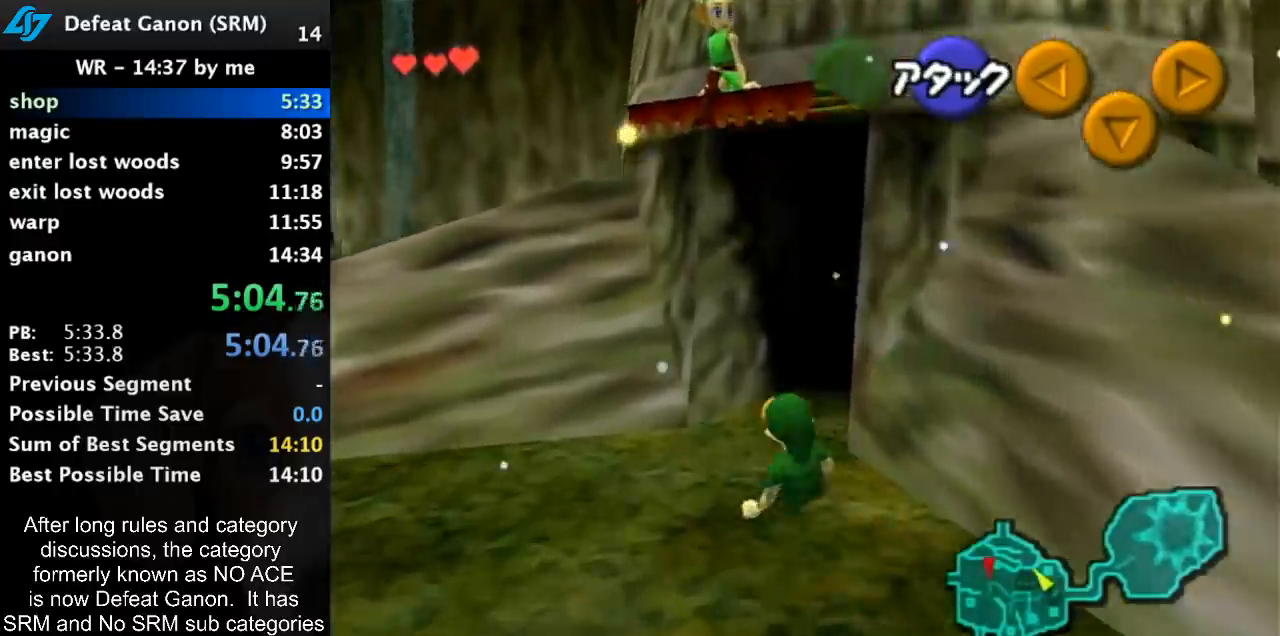
{"buttons": [], "left_stick": "up", "right_stick": "center", "events": [[33, "left_stick", "up"], [283, "A", "down"], [433, "A", "up"]]}
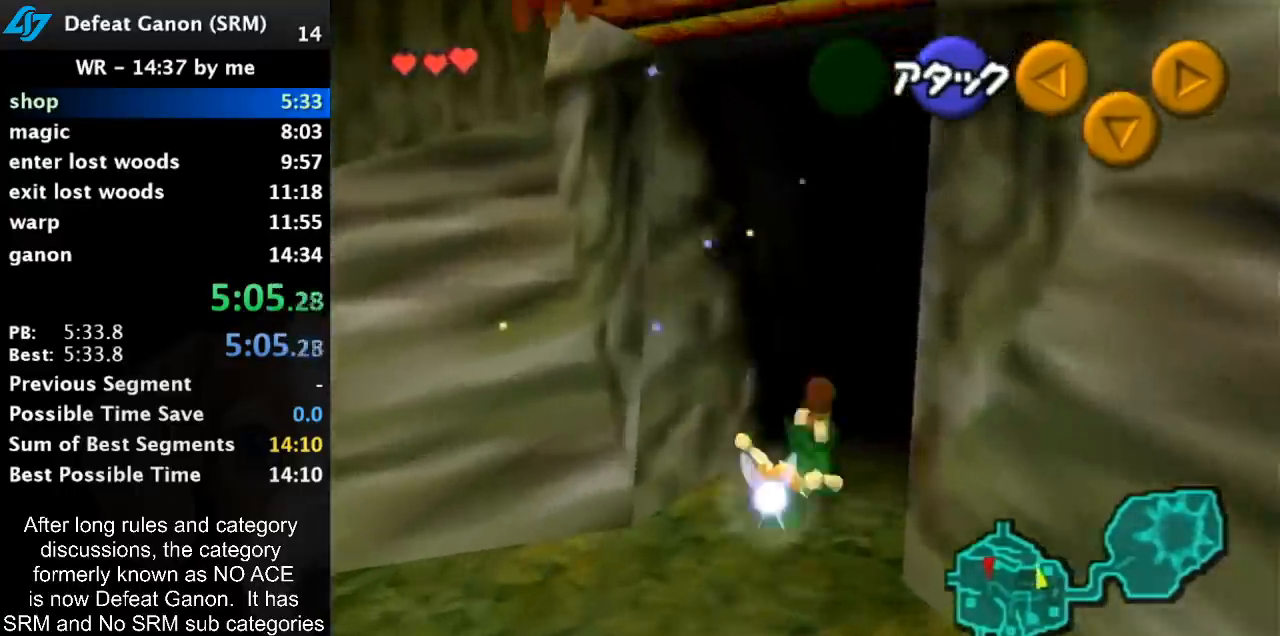
{"buttons": [], "left_stick": "center", "right_stick": "center", "events": [[500, "left_stick", "center"]]}
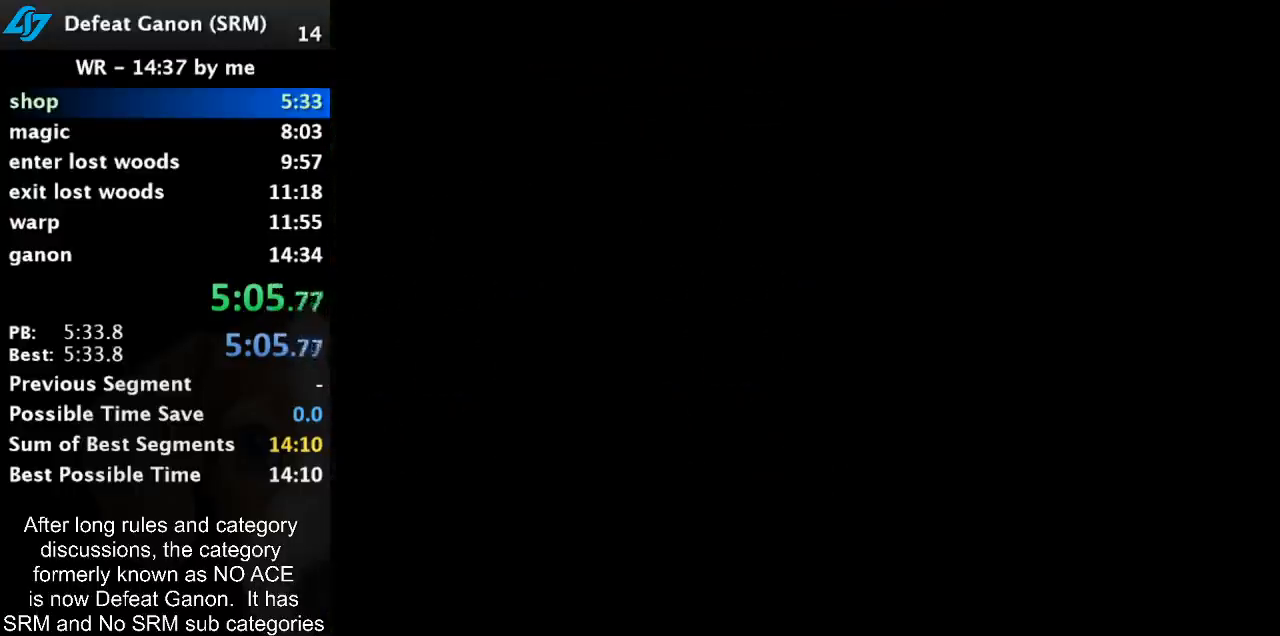
{"buttons": [], "left_stick": "up-right", "right_stick": "center", "events": [[250, "left_stick", "up"], [350, "left_stick", "up-right"]]}
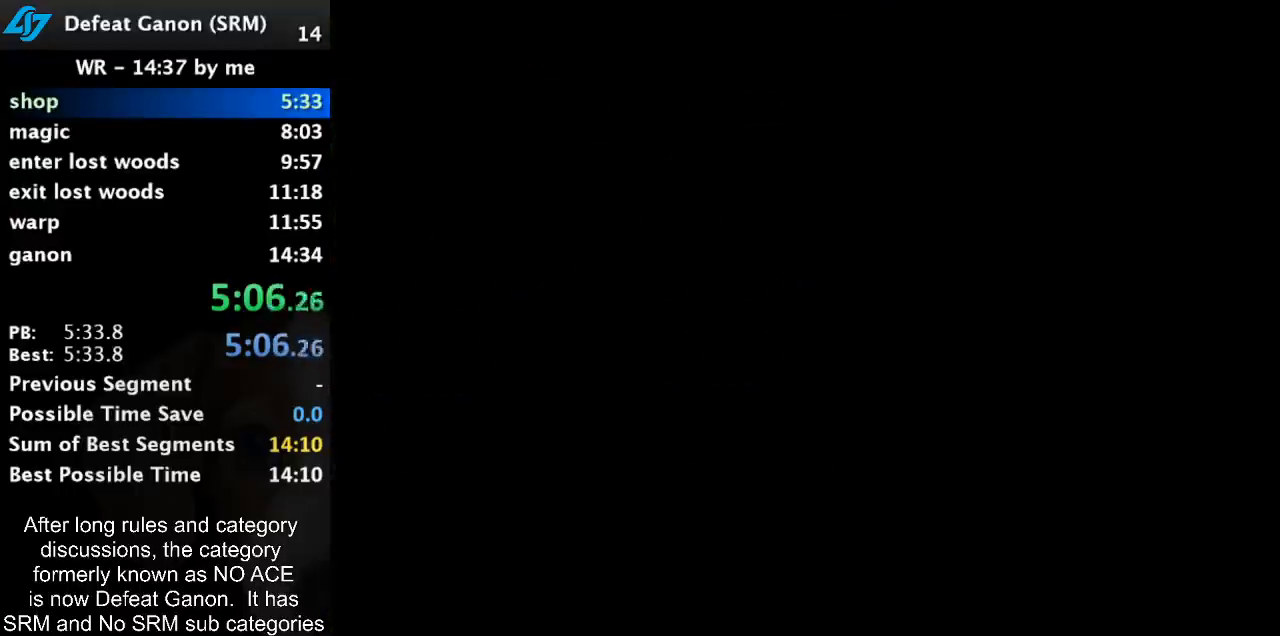
{"buttons": [], "left_stick": "up-right", "right_stick": "center", "events": []}
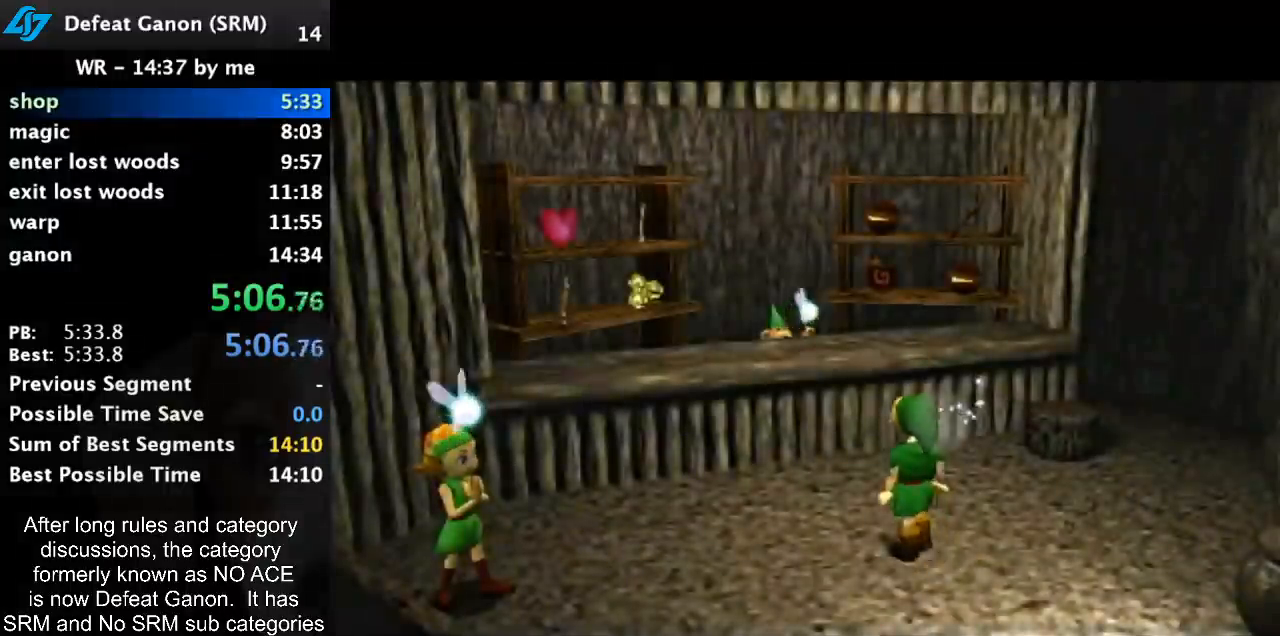
{"buttons": [], "left_stick": "up-right", "right_stick": "center", "events": []}
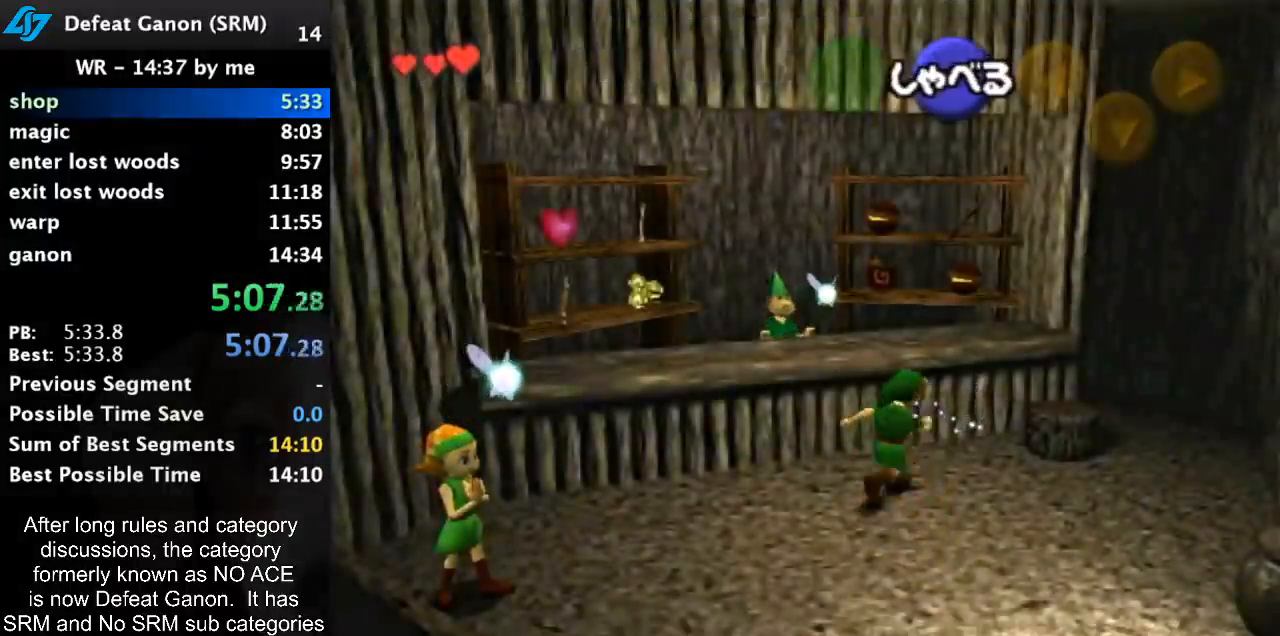
{"buttons": [], "left_stick": "up-right", "right_stick": "center", "events": []}
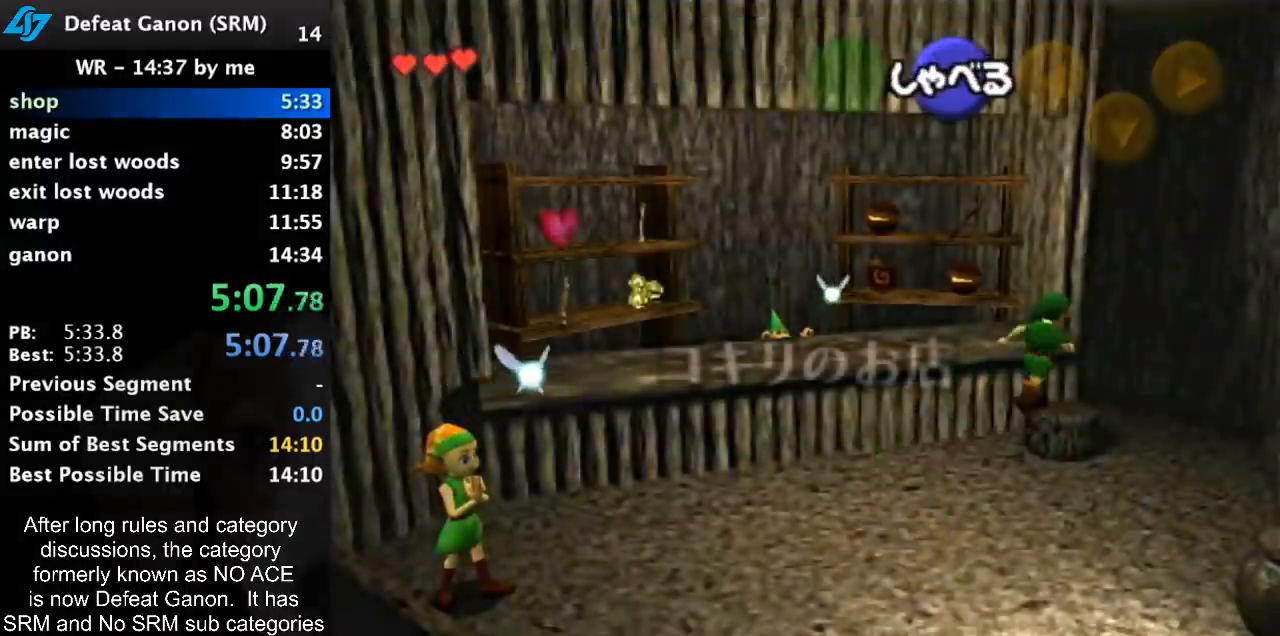
{"buttons": [], "left_stick": "up-left", "right_stick": "center", "events": [[383, "left_stick", "up-left"]]}
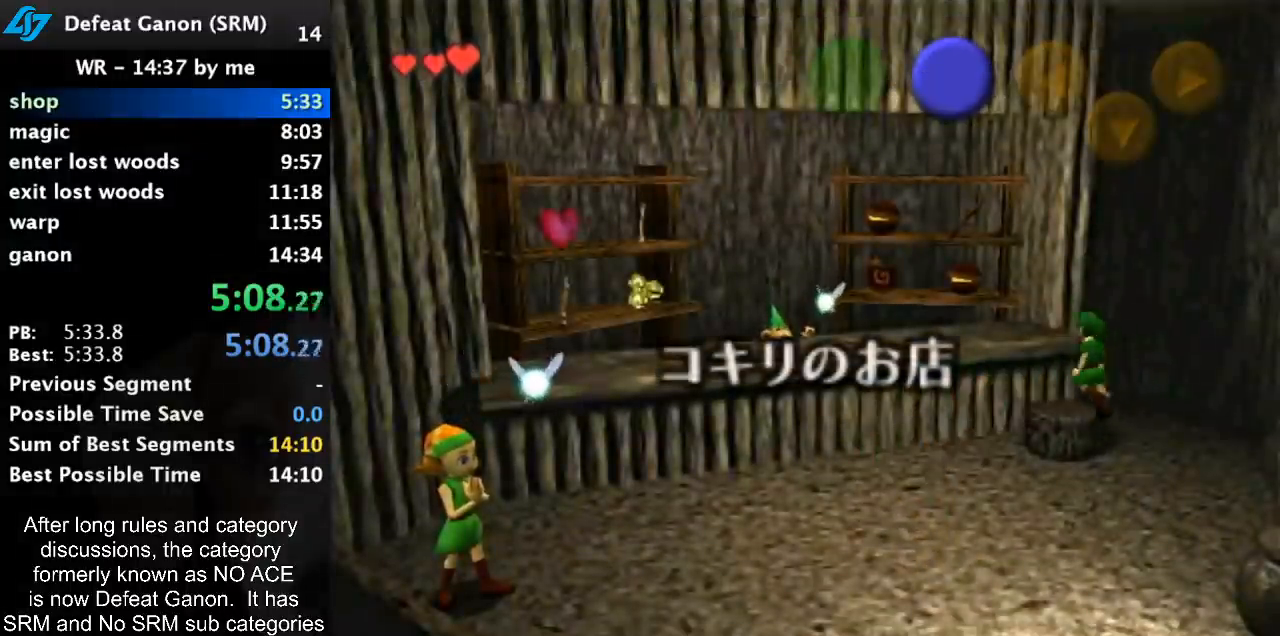
{"buttons": [], "left_stick": "center", "right_stick": "center", "events": [[483, "left_stick", "center"]]}
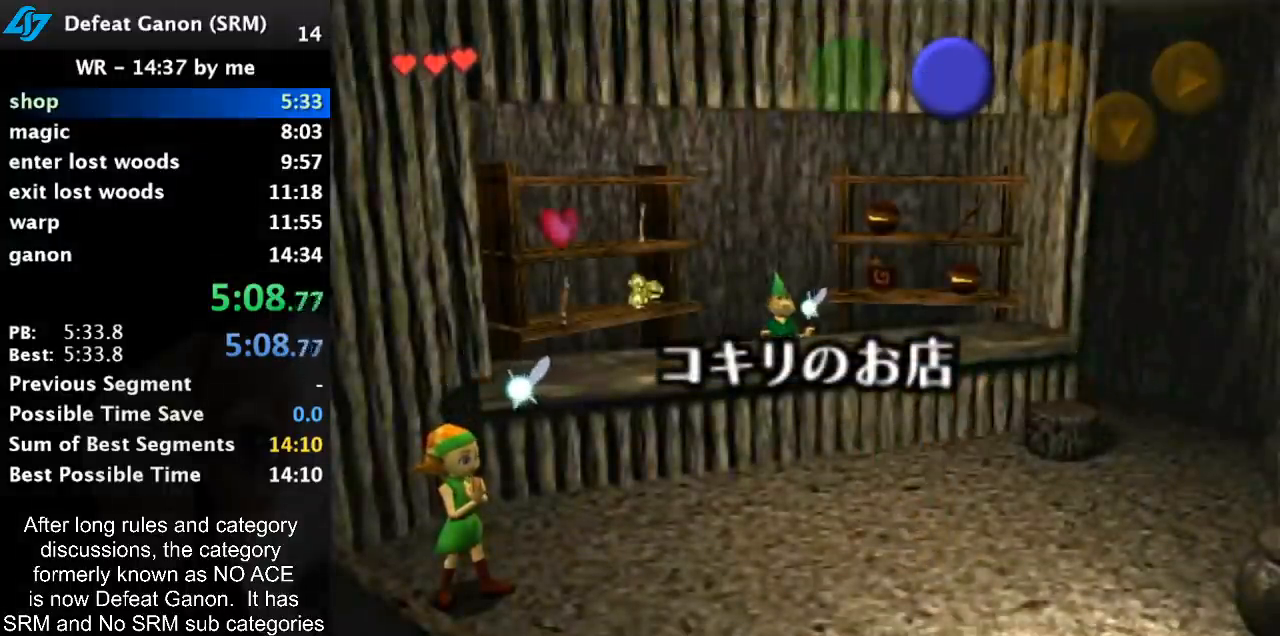
{"buttons": [], "left_stick": "down", "right_stick": "center", "events": [[50, "left_stick", "down"]]}
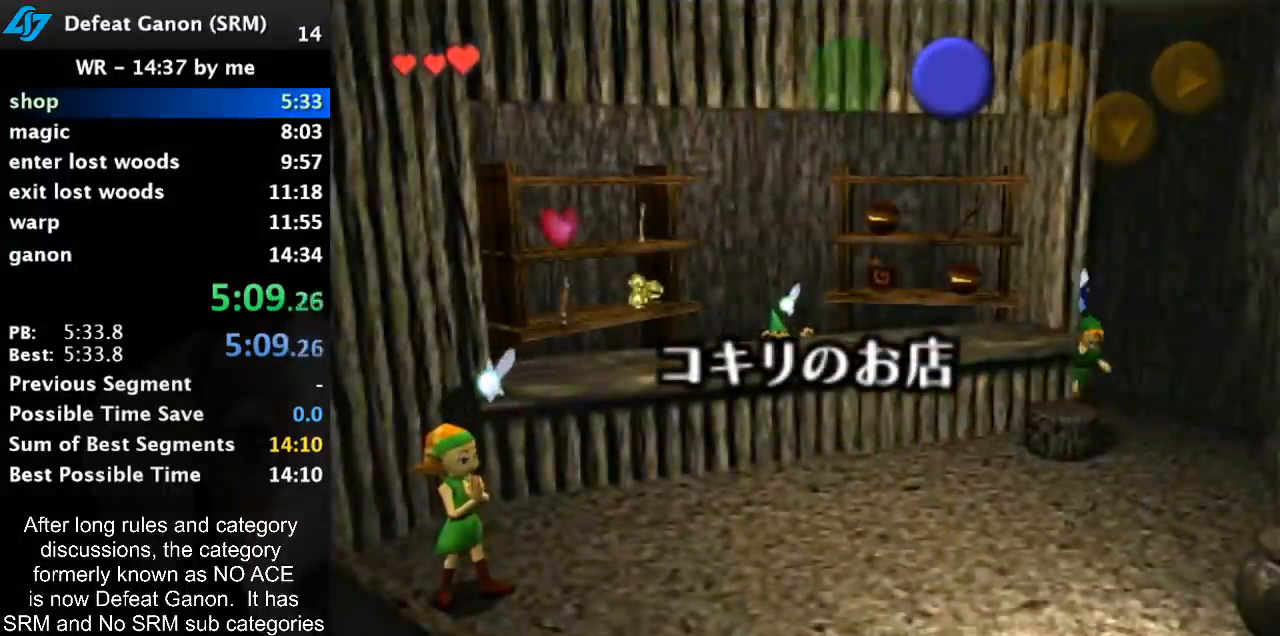
{"buttons": ["A"], "left_stick": "down-left", "right_stick": "center", "events": [[200, "left_stick", "down-left"], [417, "A", "down"]]}
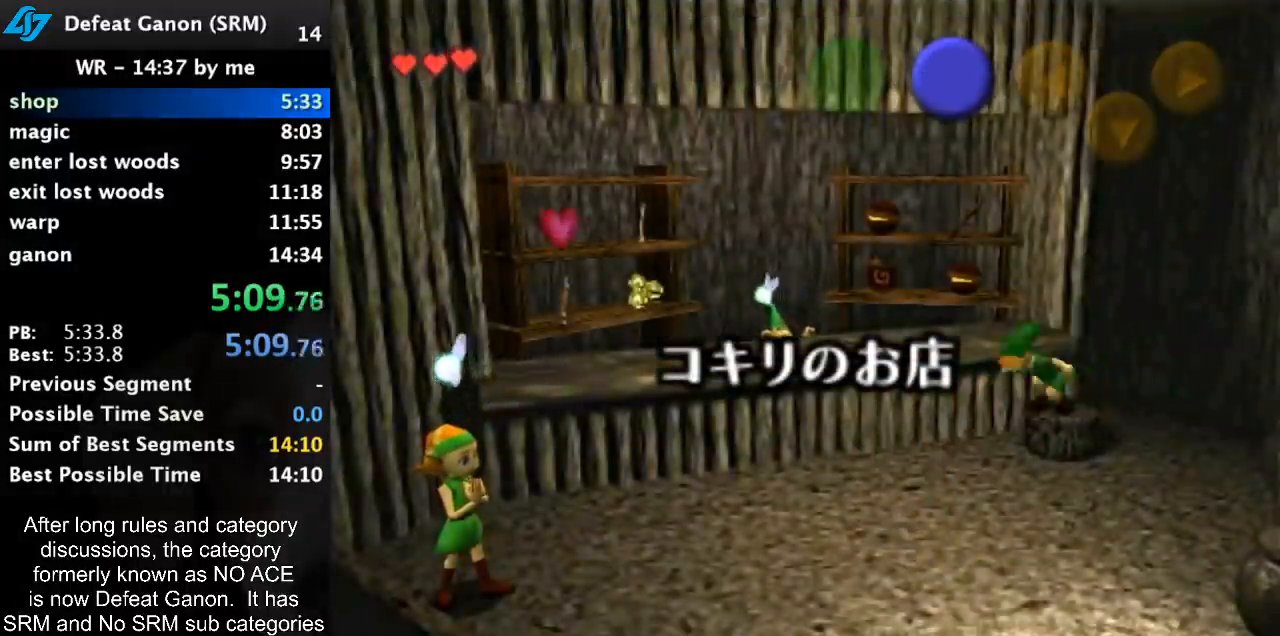
{"buttons": ["A"], "left_stick": "center", "right_stick": "center", "events": [[17, "A", "up"], [83, "A", "down"], [117, "A", "up"], [200, "A", "down"], [267, "A", "up"], [300, "left_stick", "center"], [333, "A", "down"], [383, "A", "up"], [450, "A", "down"]]}
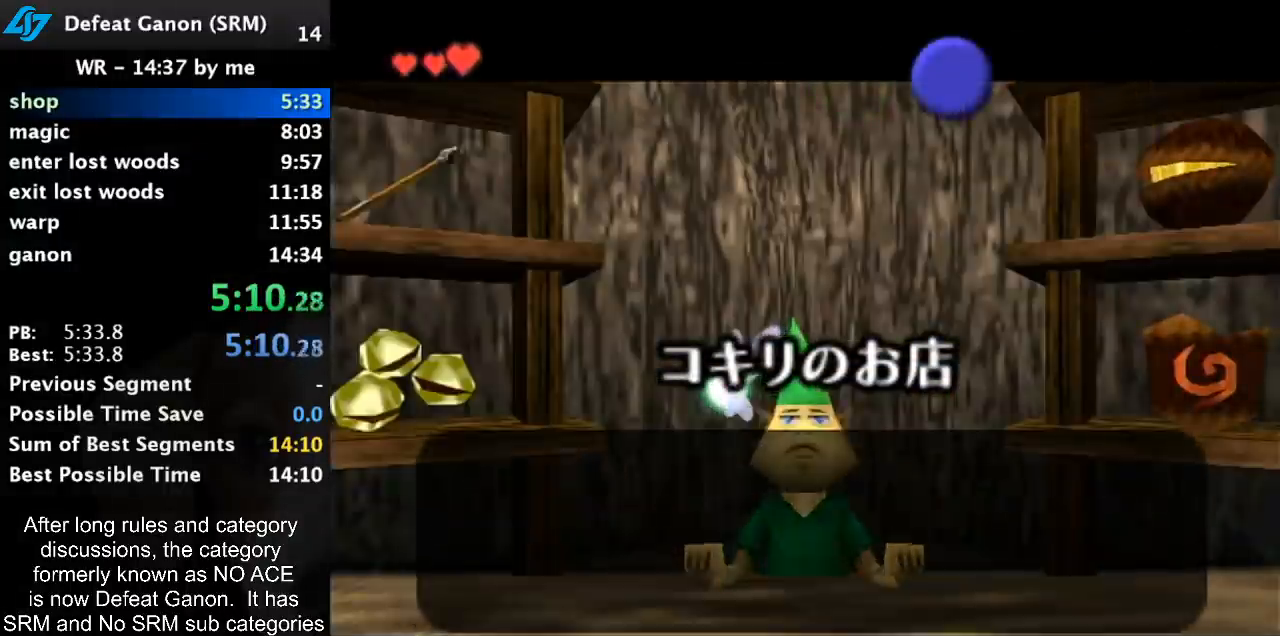
{"buttons": [], "left_stick": "right", "right_stick": "center", "events": [[50, "A", "up"], [300, "A", "down"], [333, "A", "up"], [367, "left_stick", "right"]]}
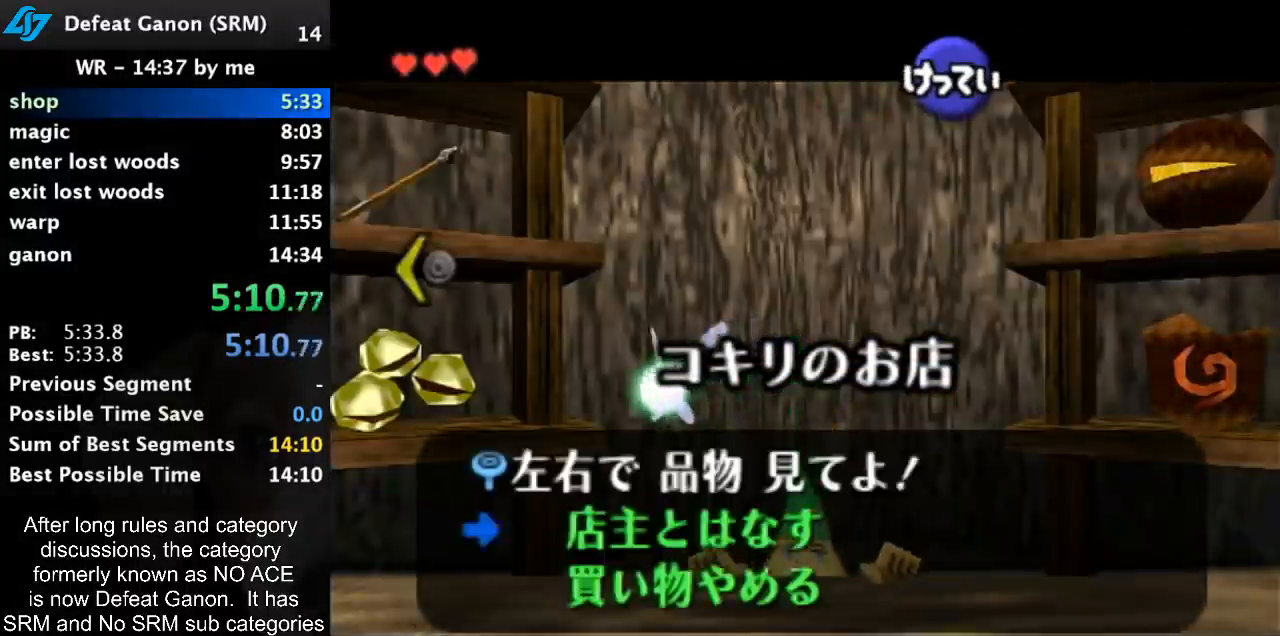
{"buttons": ["A"], "left_stick": "center", "right_stick": "center", "events": [[300, "A", "down"], [300, "left_stick", "center"], [350, "A", "up"], [433, "A", "down"]]}
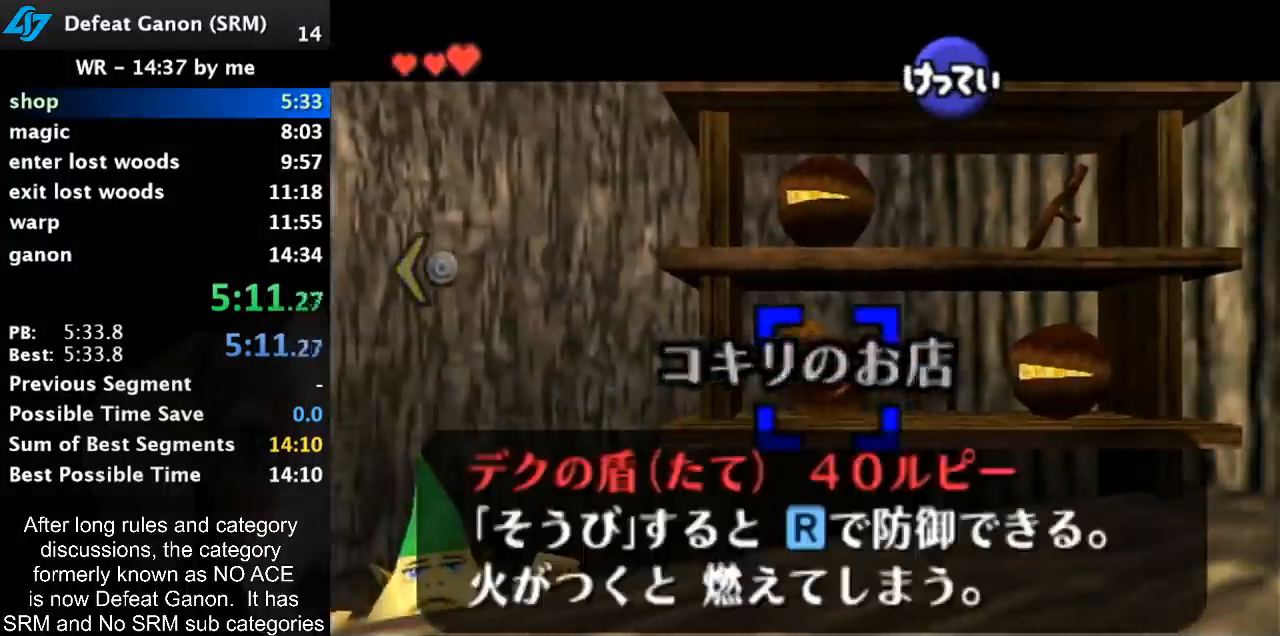
{"buttons": ["A"], "left_stick": "center", "right_stick": "center", "events": [[17, "A", "up"], [83, "A", "down"], [133, "A", "up"], [200, "A", "down"], [267, "A", "up"], [350, "A", "down"], [383, "A", "up"], [483, "A", "down"]]}
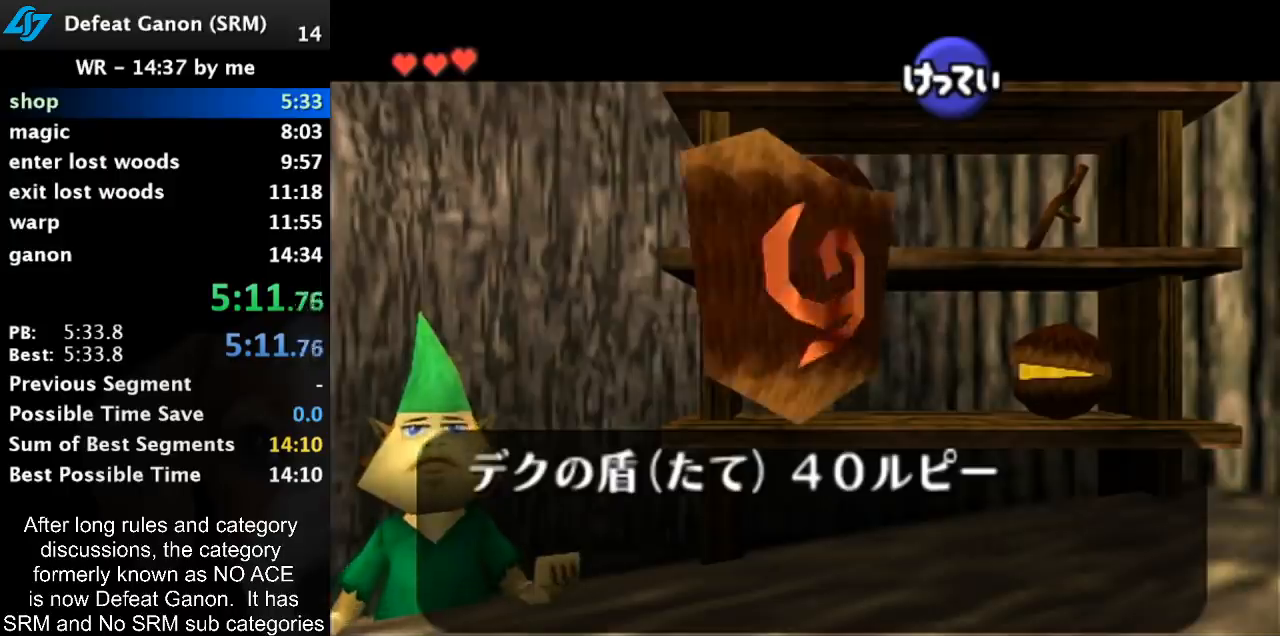
{"buttons": [], "left_stick": "center", "right_stick": "center", "events": [[50, "A", "up"], [133, "A", "down"], [167, "A", "up"], [267, "A", "down"], [333, "A", "up"], [417, "A", "down"], [450, "A", "up"]]}
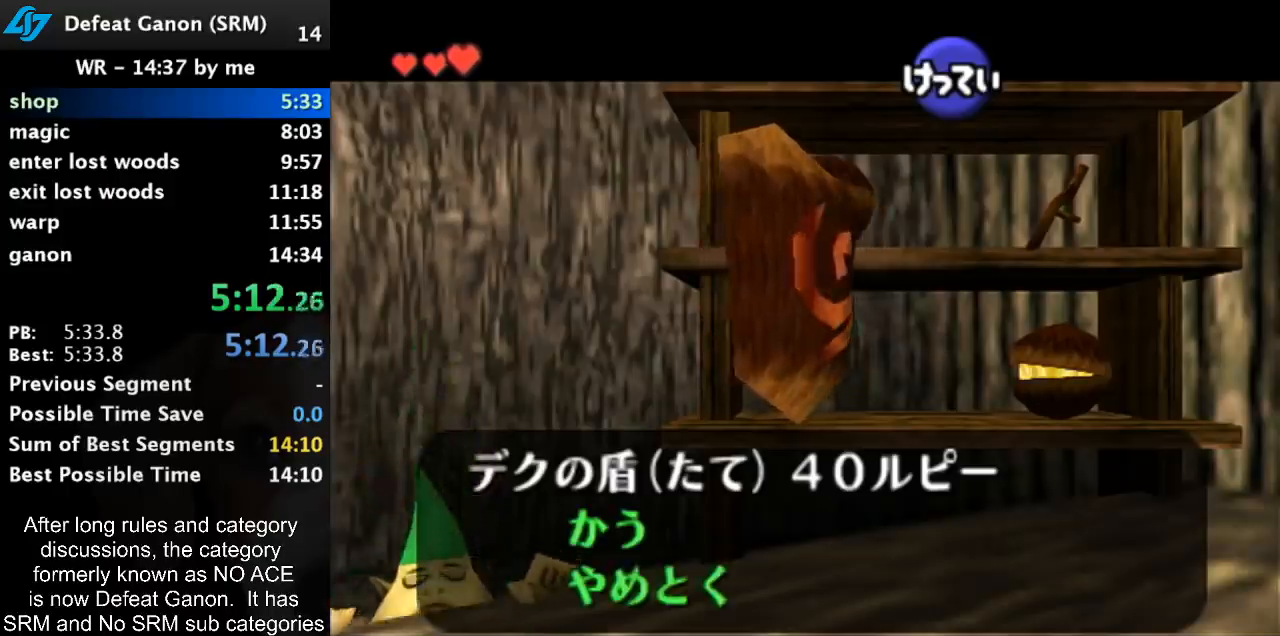
{"buttons": [], "left_stick": "center", "right_stick": "center", "events": [[50, "A", "down"], [100, "A", "up"], [167, "A", "down"], [233, "A", "up"], [300, "A", "down"], [367, "A", "up"]]}
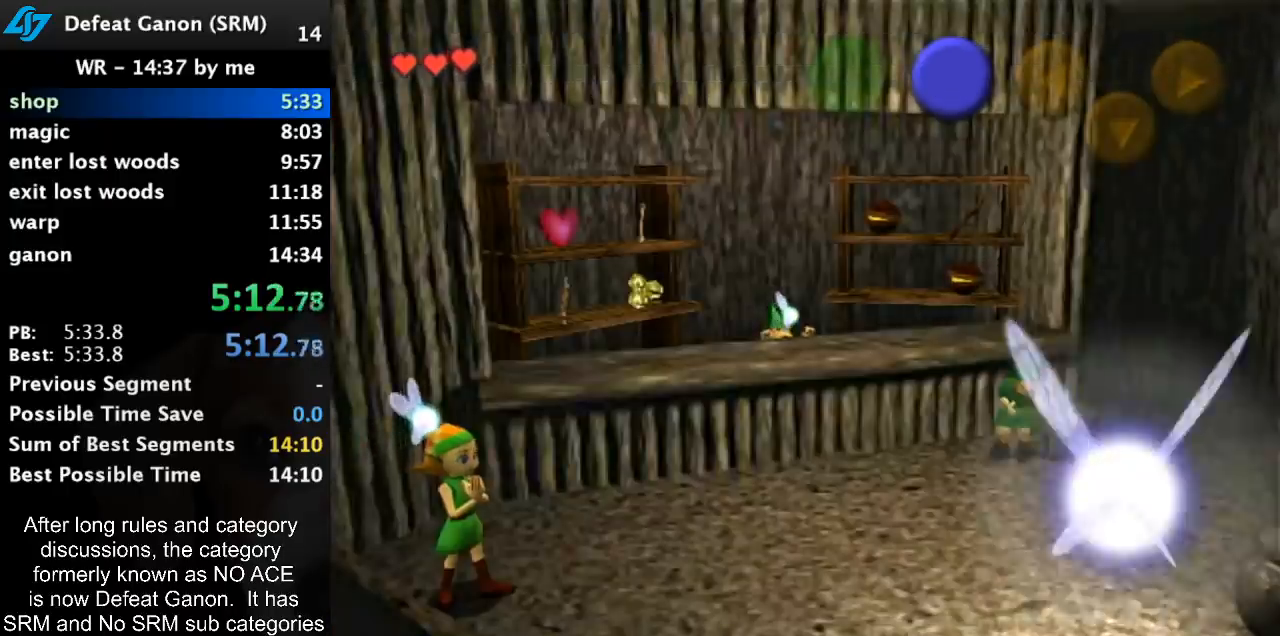
{"buttons": [], "left_stick": "center", "right_stick": "center", "events": []}